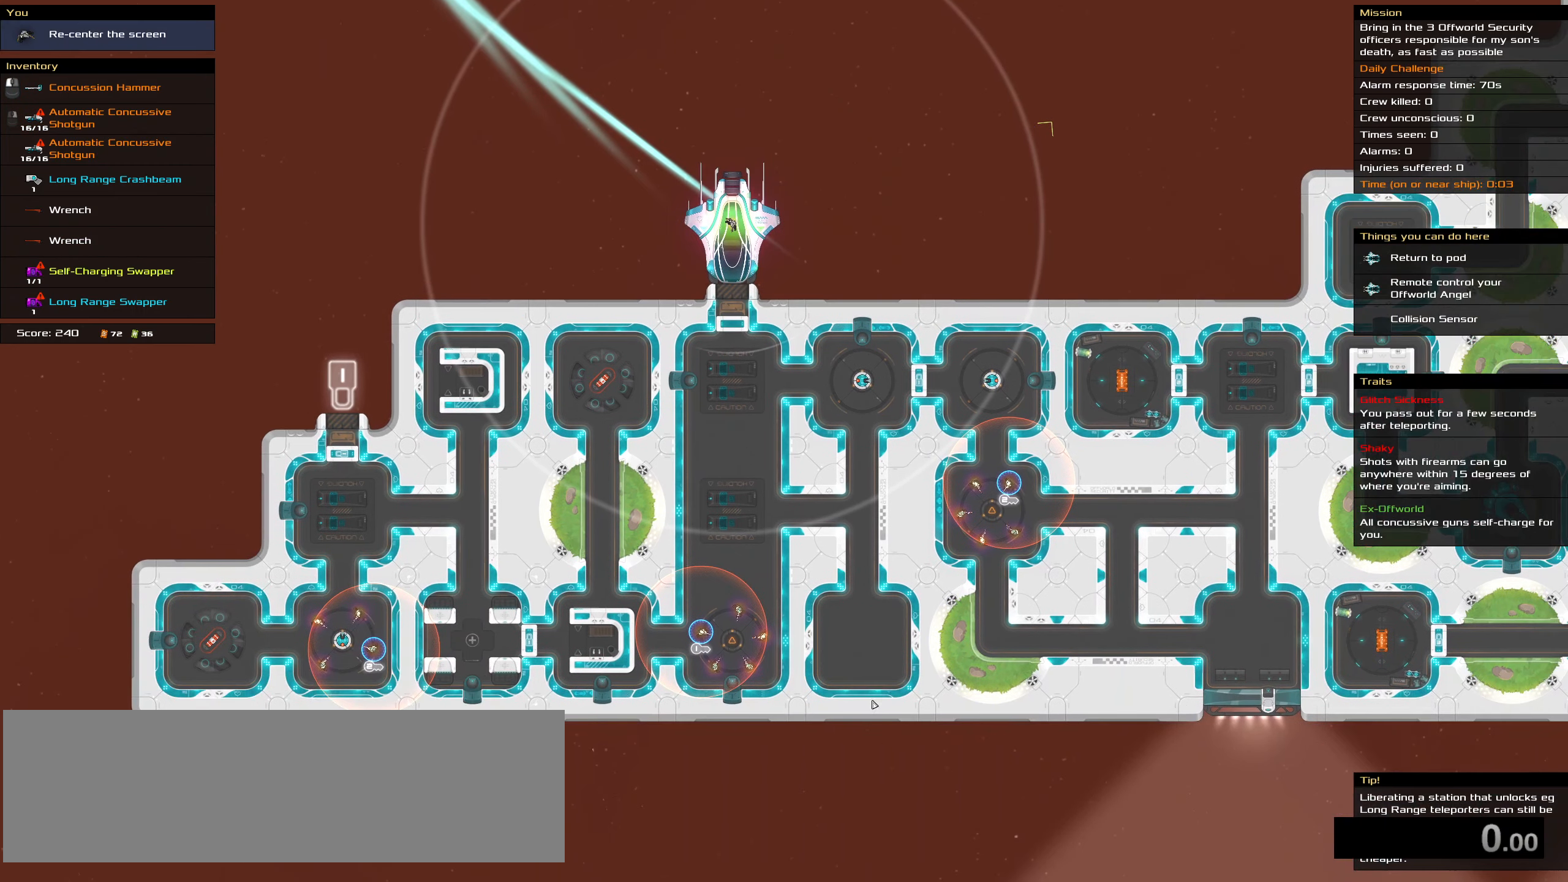
Gameplay with keyboard and mouse; each line is a JSON object with the keys and mouse buttons held at the frame after it. "events" lists presses ("down") and releases ("up") of ".", "/", "0", "1", "2", "3", "4", "5", "6", "7", "8", "9", "a", "alt_l", "alt_r", "b", "backspace", "c", "caps_lock", "comma", "ctrl_l", "ctrl_r", "d", "down", "e", "equals", "f", "g", "h", "i", "j", "k", "l", "lbracket", "left", "m", "minus", "n", "o", "p", "q", "quote", "r", "rbracket", "return", "right", "s", "semicolon", "shift_l", "shift_r", "space", "super", "t", "tab", "tilde", "u", "up", "v", "w", "x", "y", "z", "mouse_left", "mouse_wheel" and "mouse_right" between this image and that frame as [ms after this image, input, new state], when the widget could be followed in between. "mouse_left", "mouse_wheel", "mouse_right" = the "left", "wheel", "right" buttons of the "mouse" list. No other keys are recorded. "wheel" means that the mouse wheel is clicked or scrolled. Not read: mouse_move.
{"keys": [], "mouse": [], "events": []}
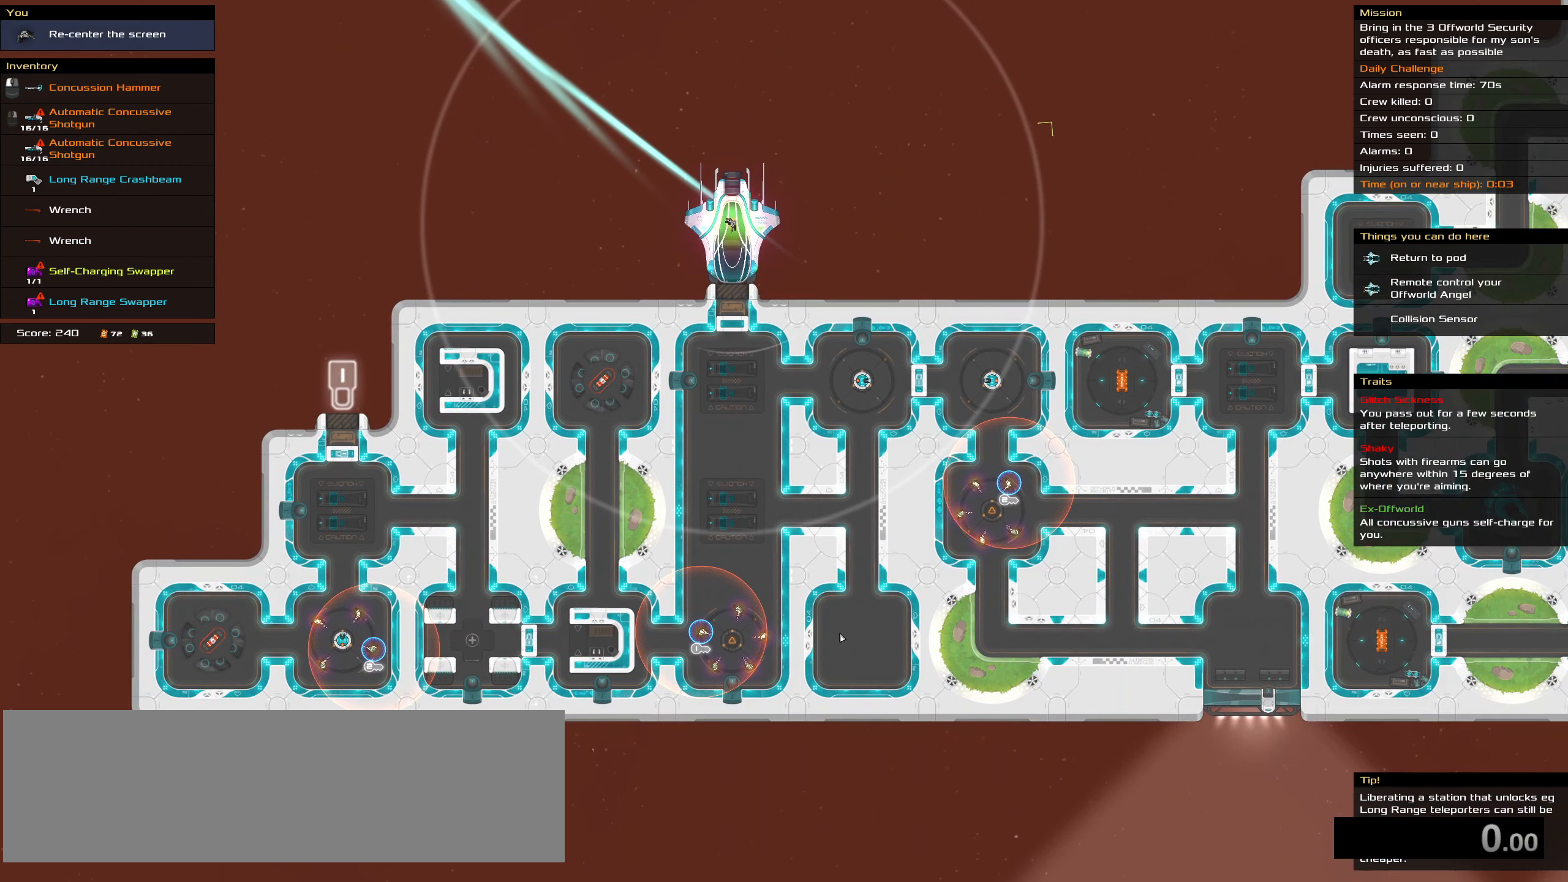
{"keys": [], "mouse": [], "events": []}
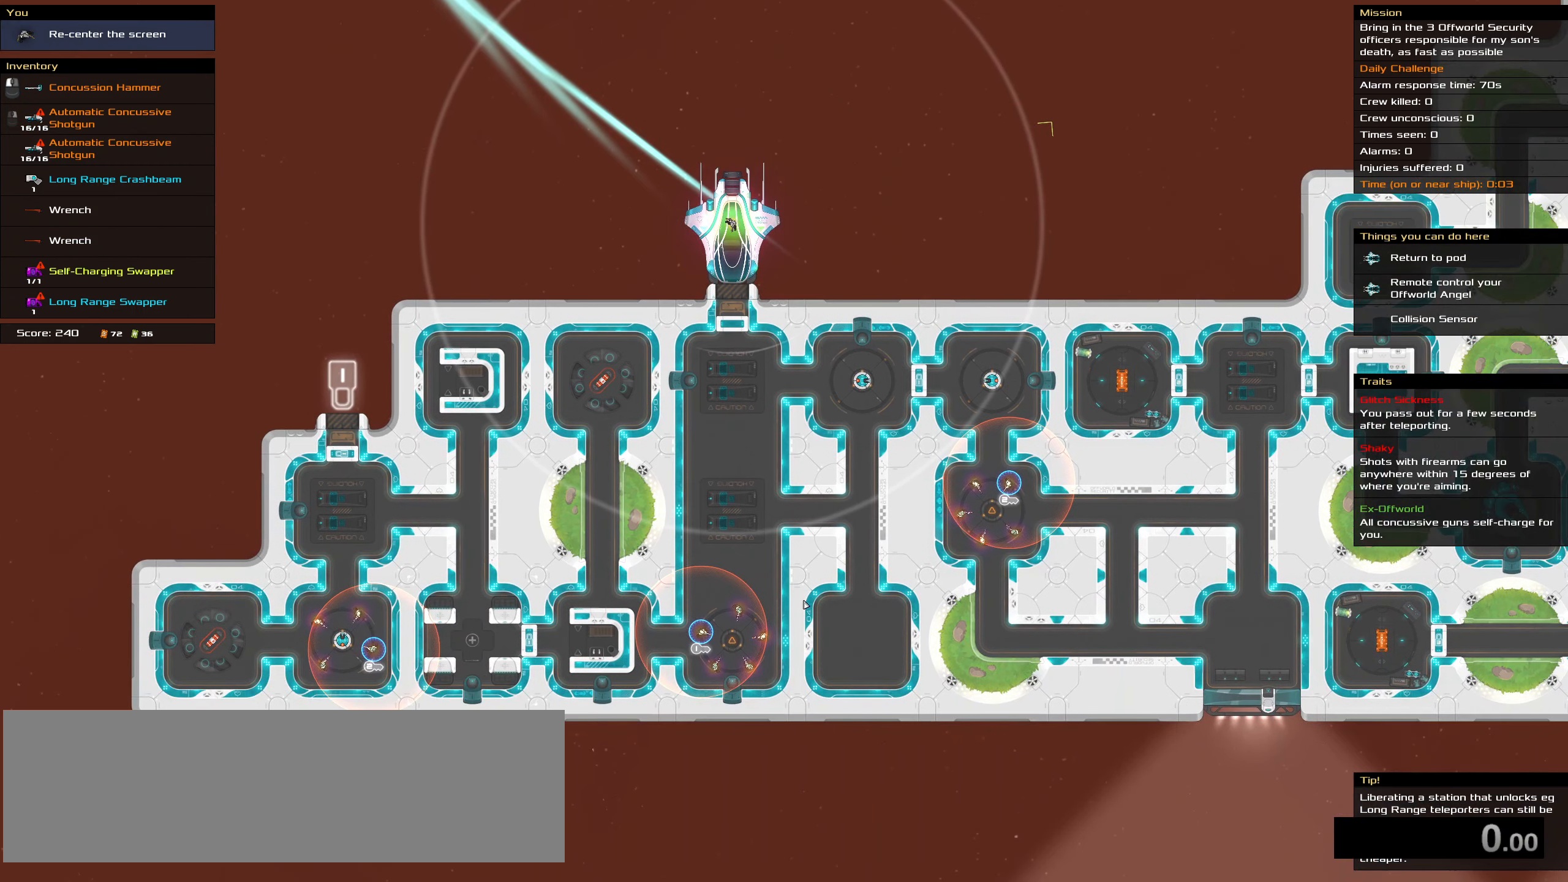
{"keys": [], "mouse": [], "events": []}
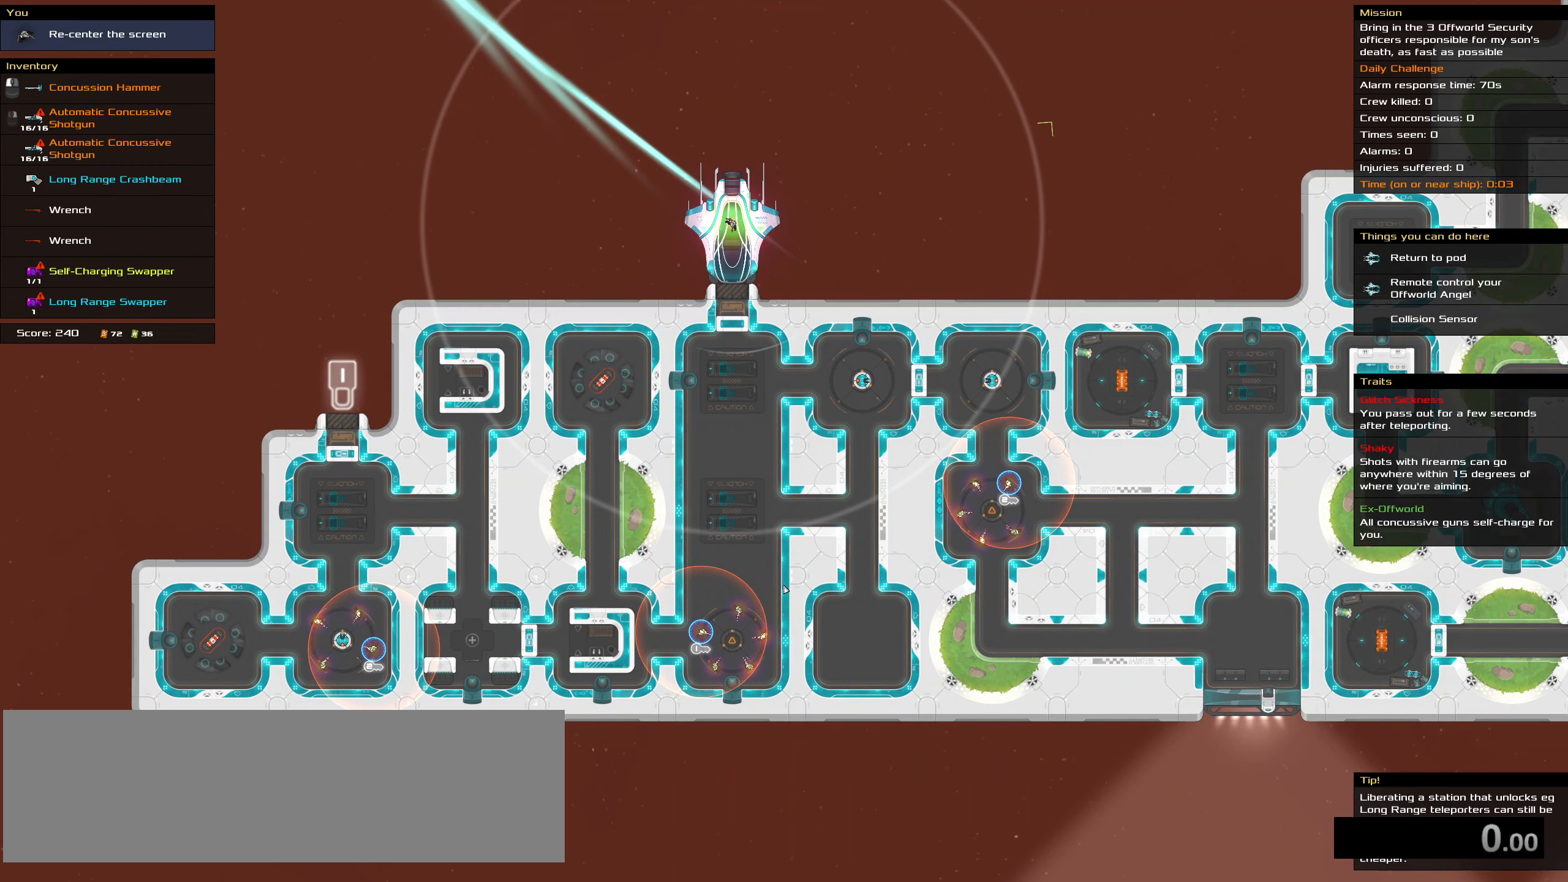
{"keys": [], "mouse": [], "events": []}
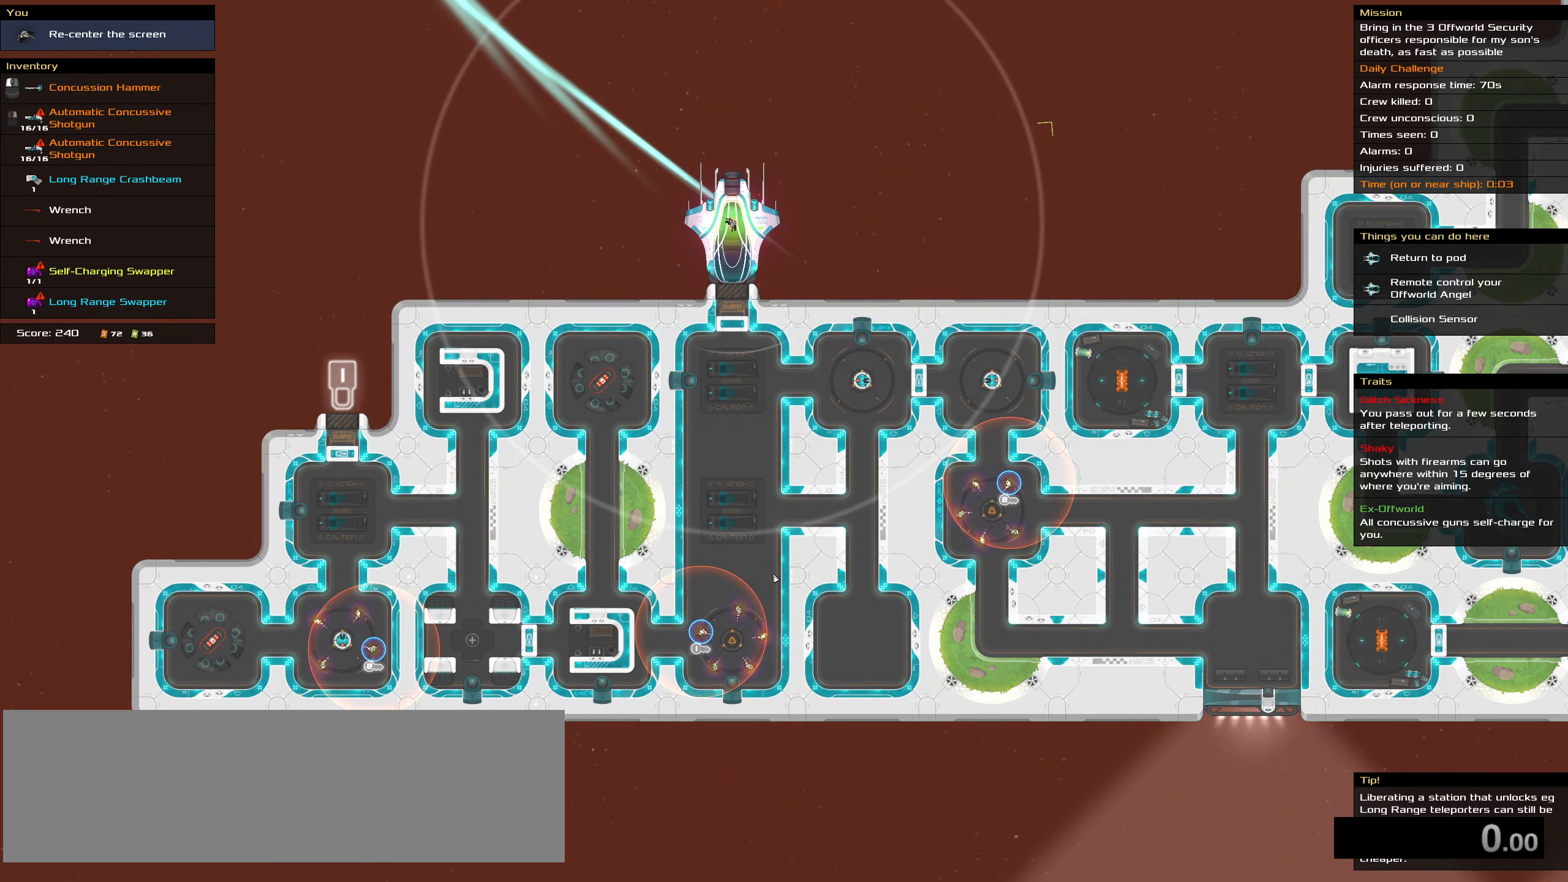
{"keys": [], "mouse": [], "events": []}
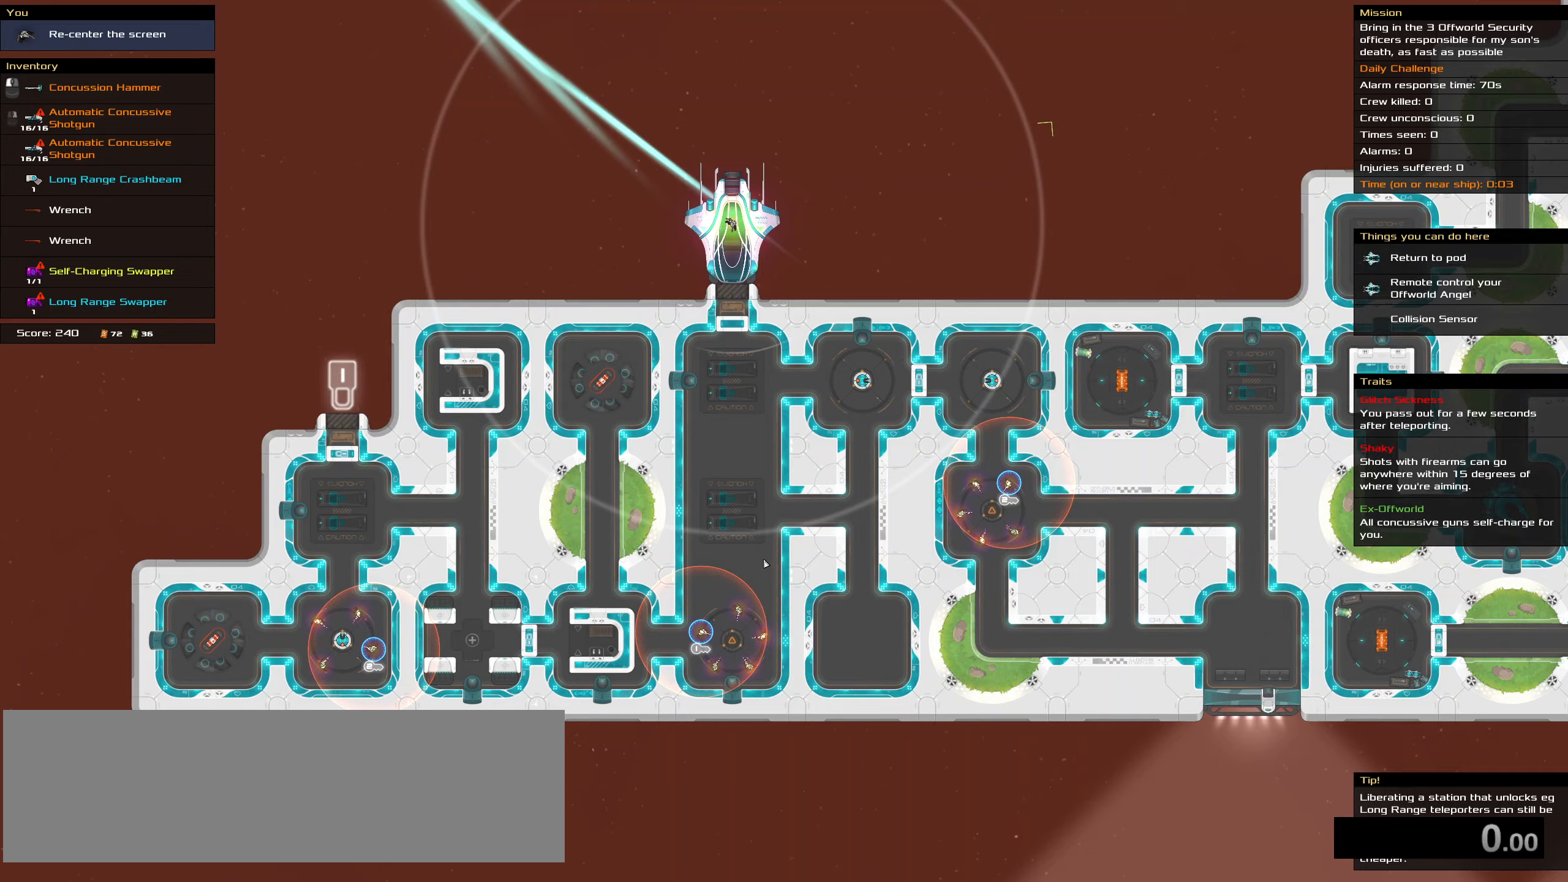
{"keys": [], "mouse": [], "events": []}
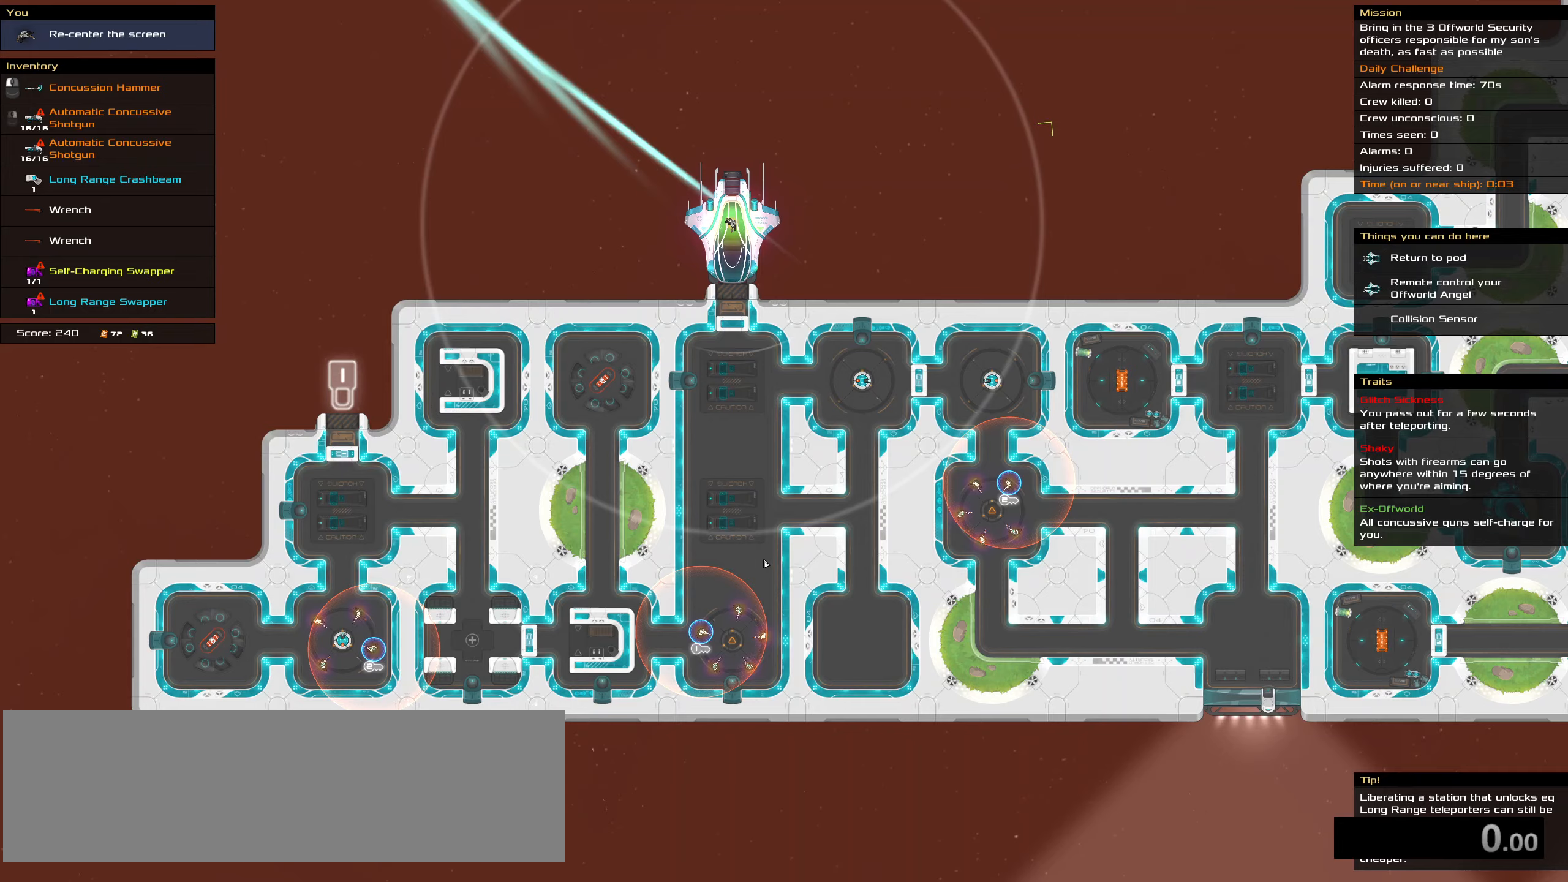
{"keys": [], "mouse": [], "events": []}
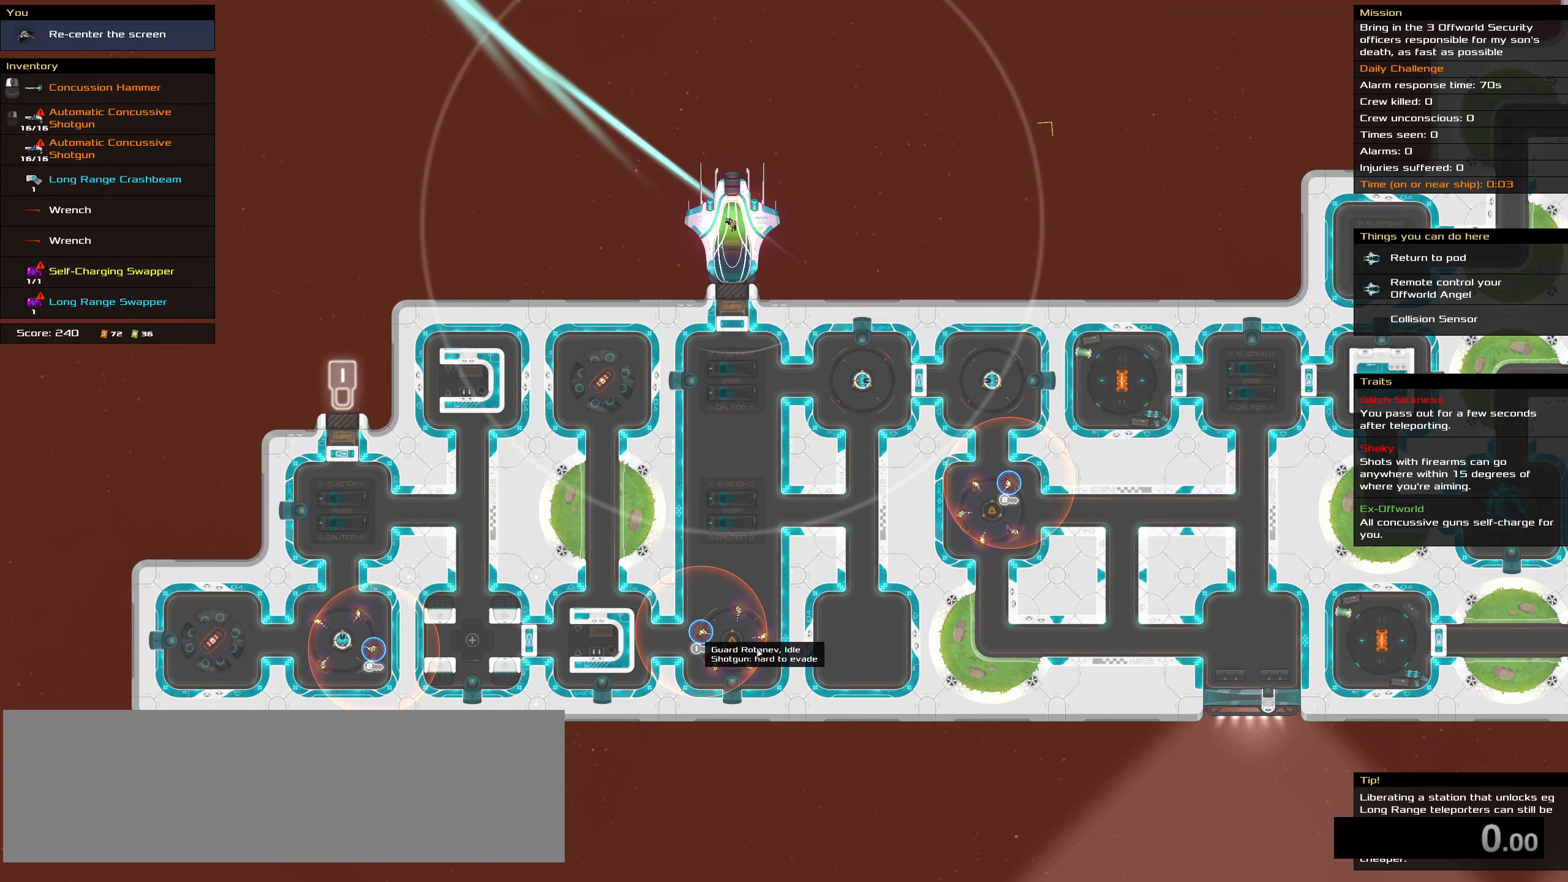
{"keys": ["shift_l"], "mouse": [], "events": [[466, "shift_l", "down"]]}
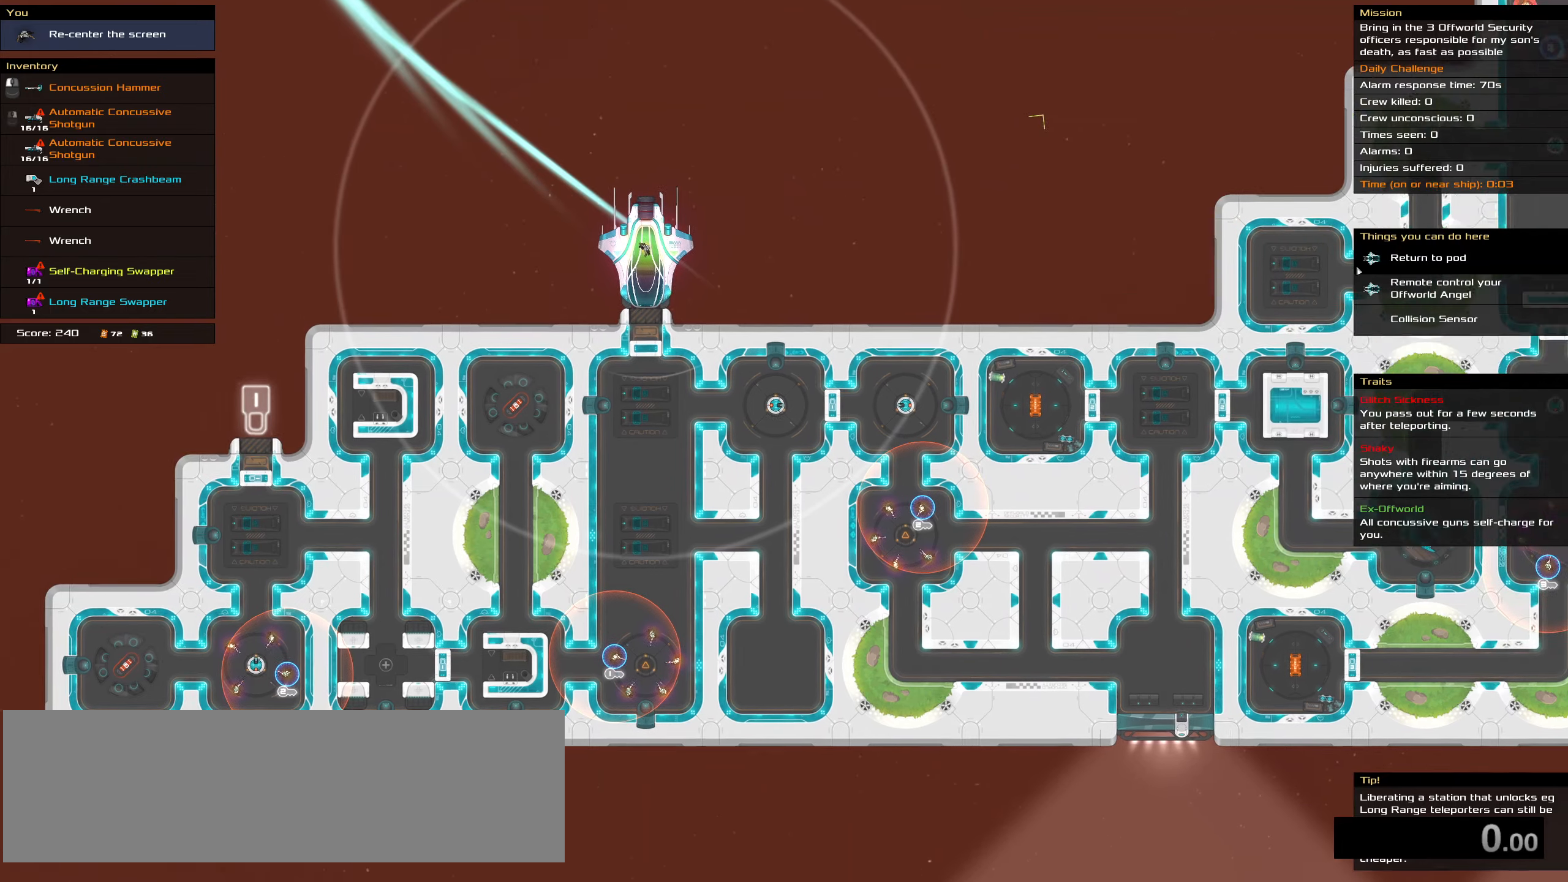
{"keys": ["shift_l"], "mouse": []}